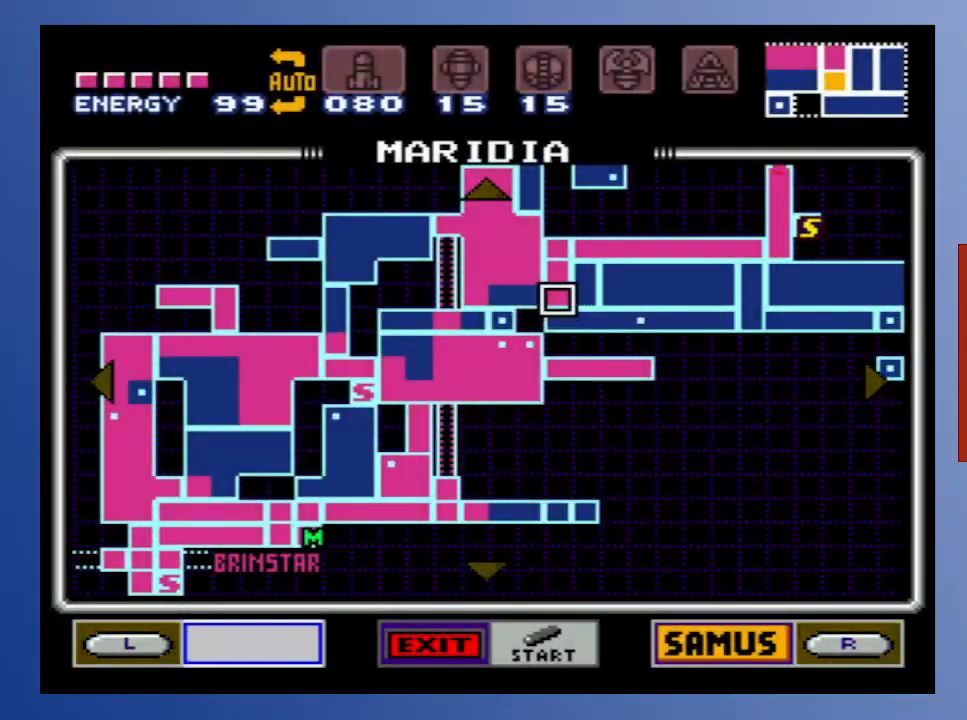
Gameplay with a controller (Xbox layout); each line is a JSON object with the inputs held at the frame after it. "events" lists button and stick changes between this image and that frame as [ms after this image, input, new state], when the widget could be followed in between. Not read: L3 R3.
{"buttons": [], "left_stick": "down", "right_stick": "center", "events": []}
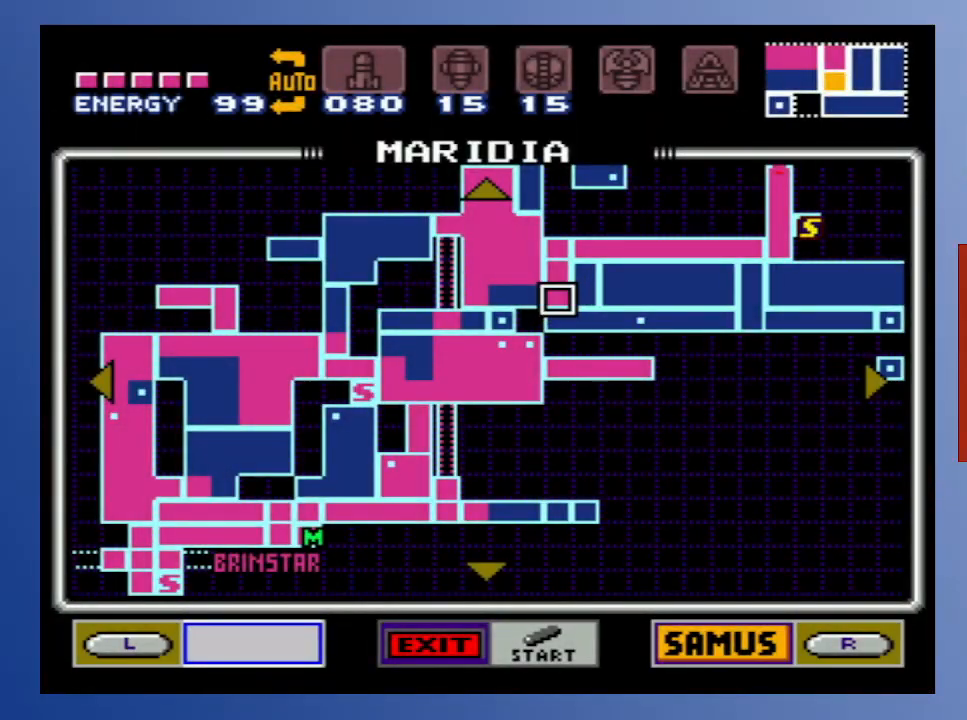
{"buttons": [], "left_stick": "down", "right_stick": "center", "events": []}
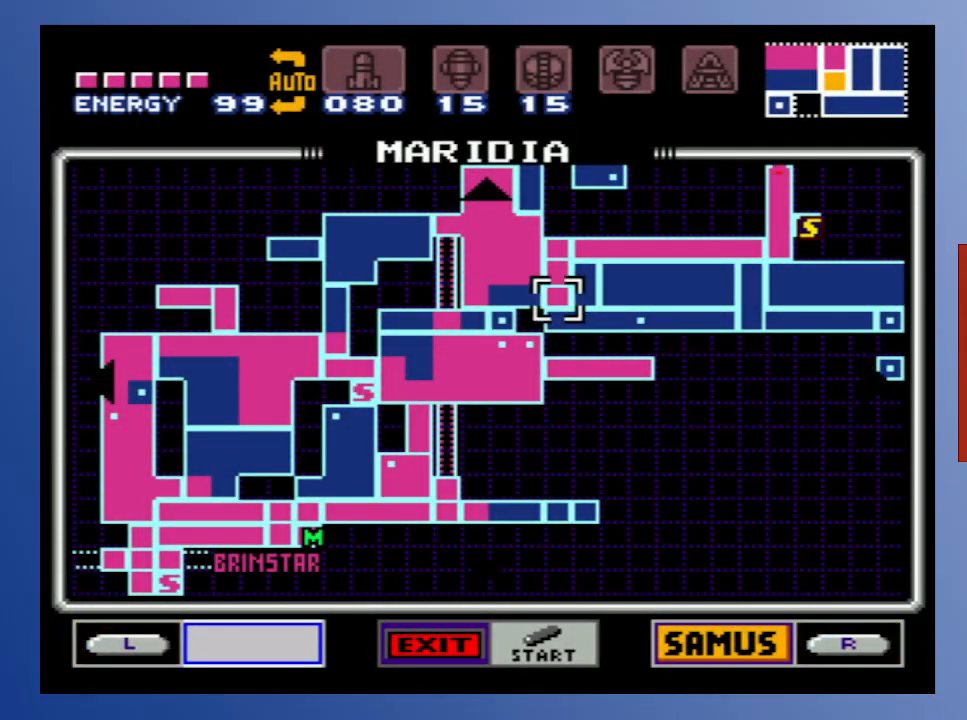
{"buttons": [], "left_stick": "down", "right_stick": "center", "events": [[67, "DPAD_RIGHT", "down"], [150, "DPAD_RIGHT", "up"], [217, "DPAD_RIGHT", "down"], [300, "DPAD_RIGHT", "up"], [367, "DPAD_RIGHT", "down"], [433, "DPAD_RIGHT", "up"]]}
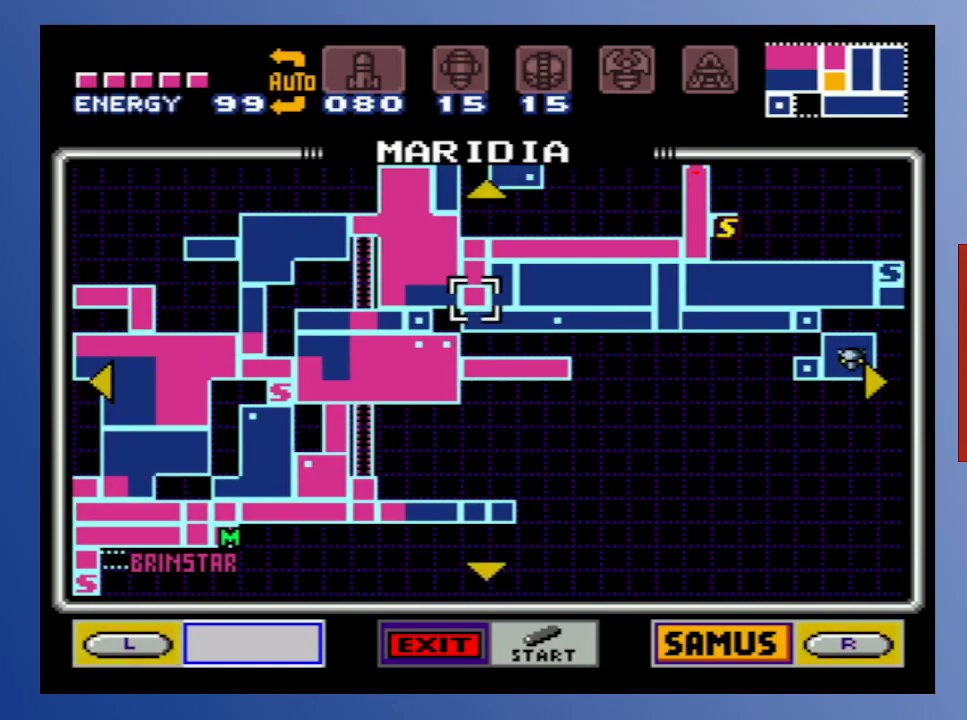
{"buttons": [], "left_stick": "down", "right_stick": "center", "events": []}
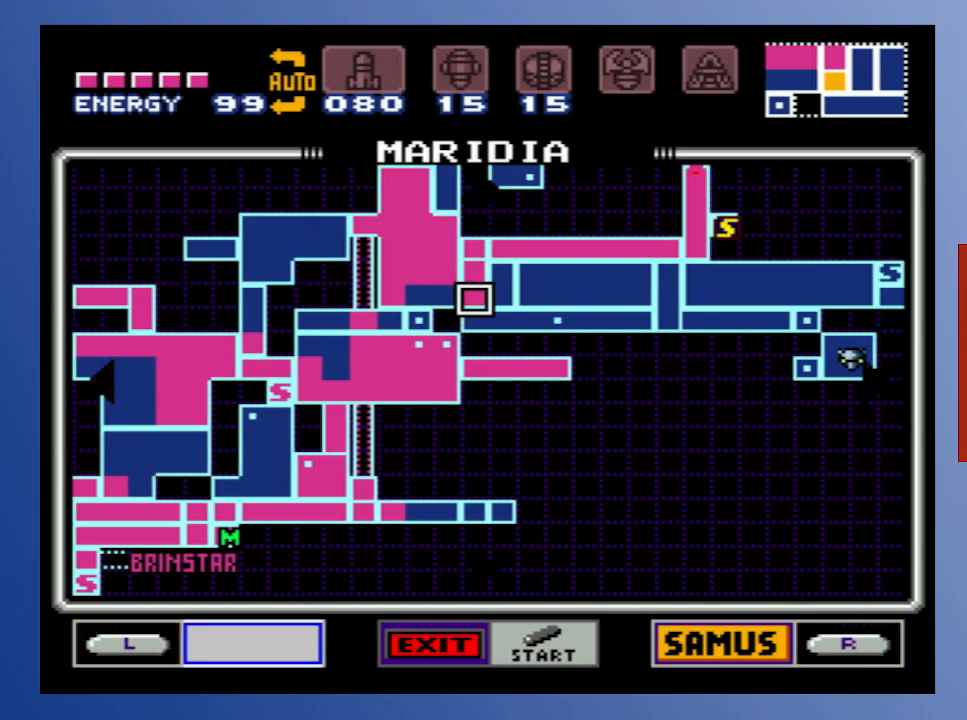
{"buttons": [], "left_stick": "down", "right_stick": "center", "events": [[167, "DPAD_RIGHT", "down"], [200, "DPAD_RIGHT", "up"], [300, "DPAD_RIGHT", "down"], [367, "DPAD_RIGHT", "up"], [433, "DPAD_RIGHT", "down"], [500, "DPAD_RIGHT", "up"]]}
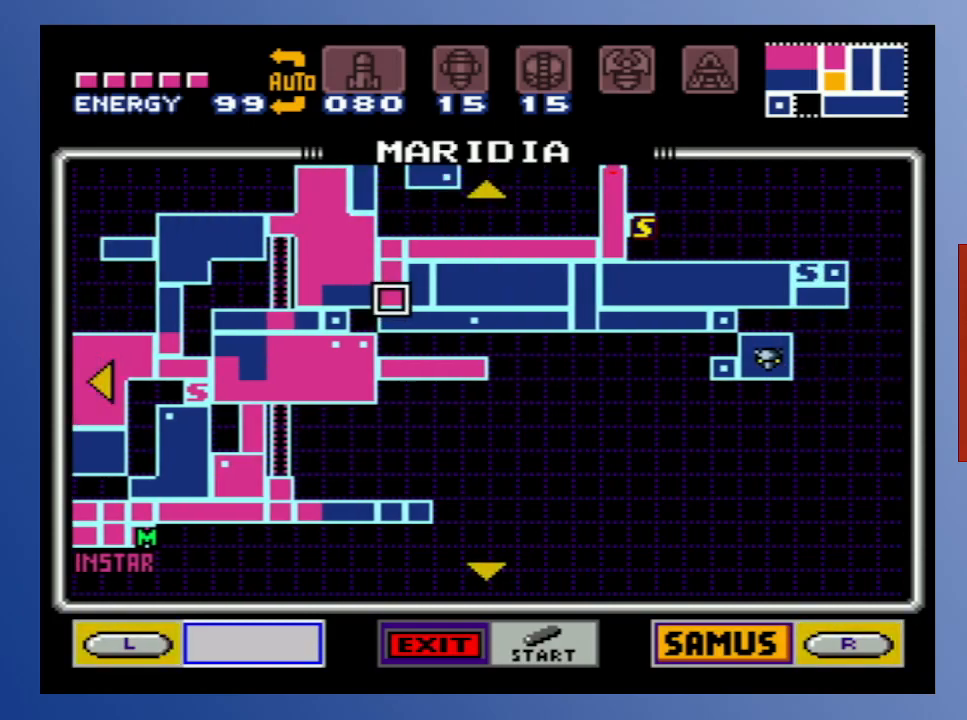
{"buttons": [], "left_stick": "down", "right_stick": "center", "events": []}
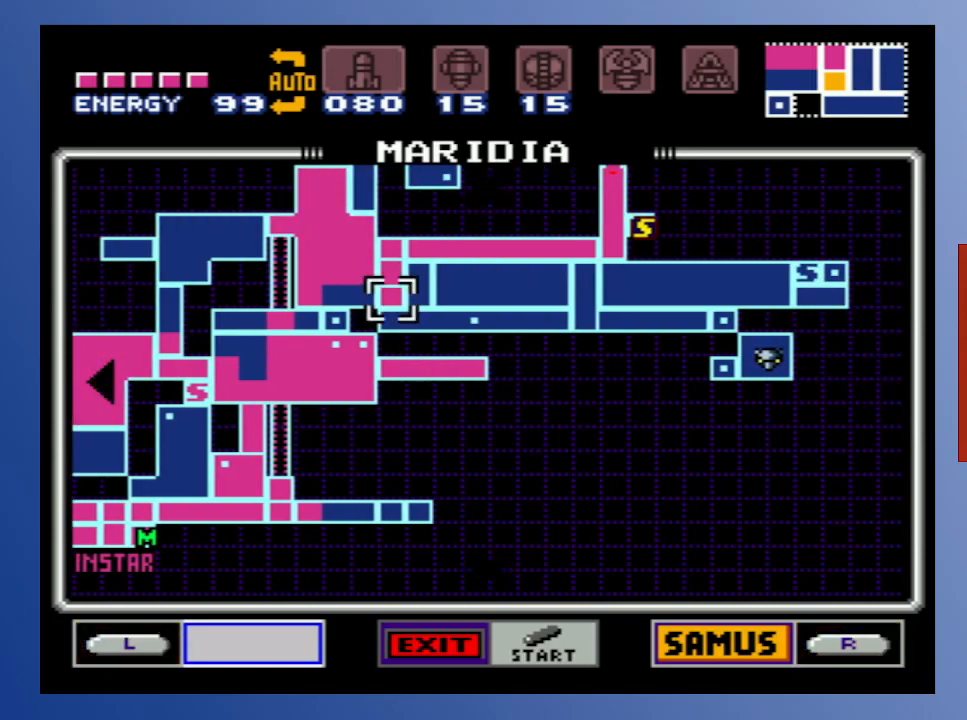
{"buttons": [], "left_stick": "down", "right_stick": "center", "events": [[233, "DPAD_LEFT", "down"], [333, "DPAD_LEFT", "up"]]}
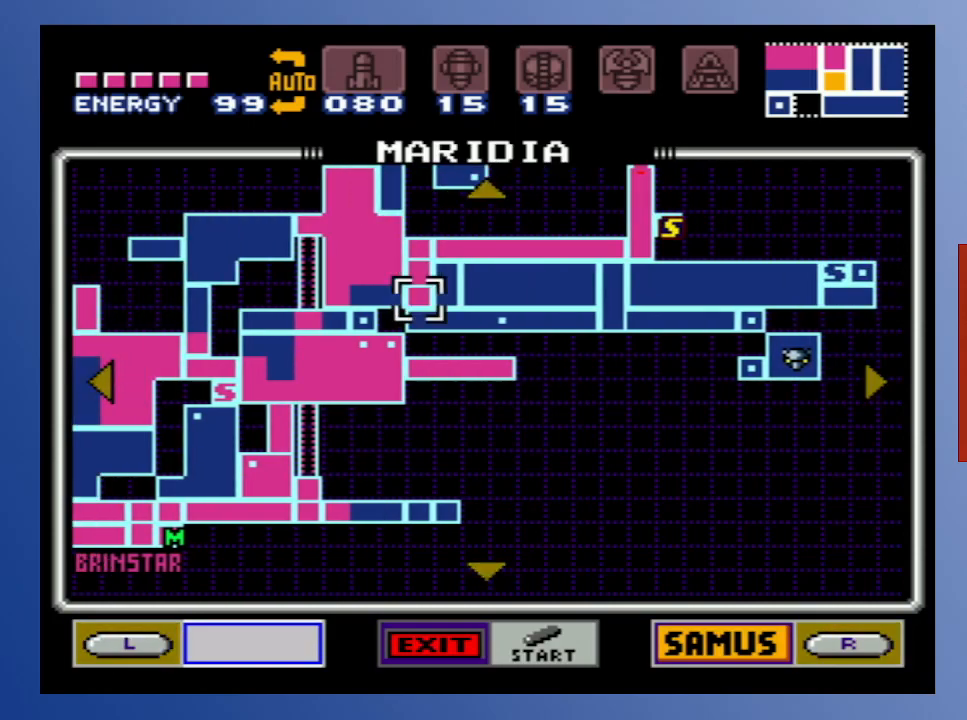
{"buttons": ["START"], "left_stick": "down", "right_stick": "center", "events": [[383, "START", "down"]]}
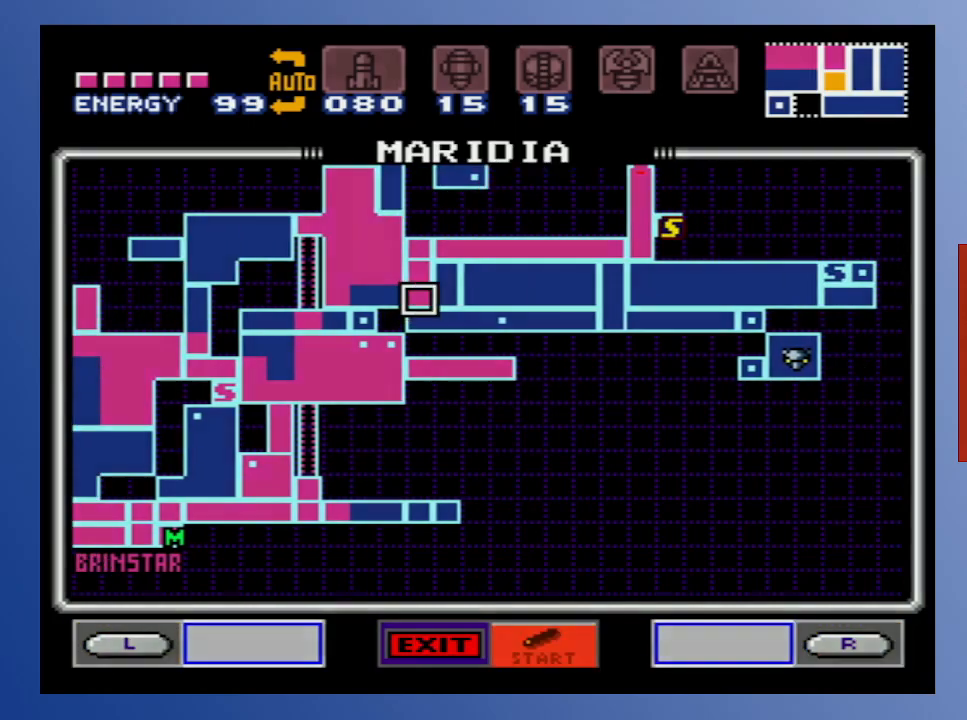
{"buttons": [], "left_stick": "down", "right_stick": "center", "events": [[67, "START", "up"]]}
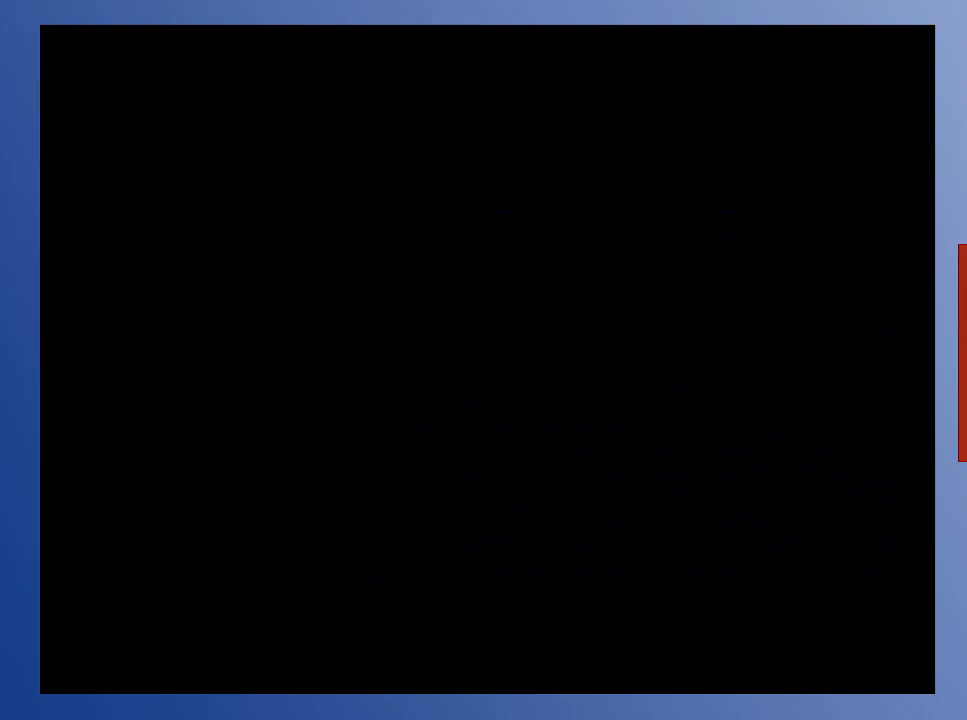
{"buttons": ["DPAD_LEFT"], "left_stick": "down", "right_stick": "center", "events": [[33, "DPAD_LEFT", "down"]]}
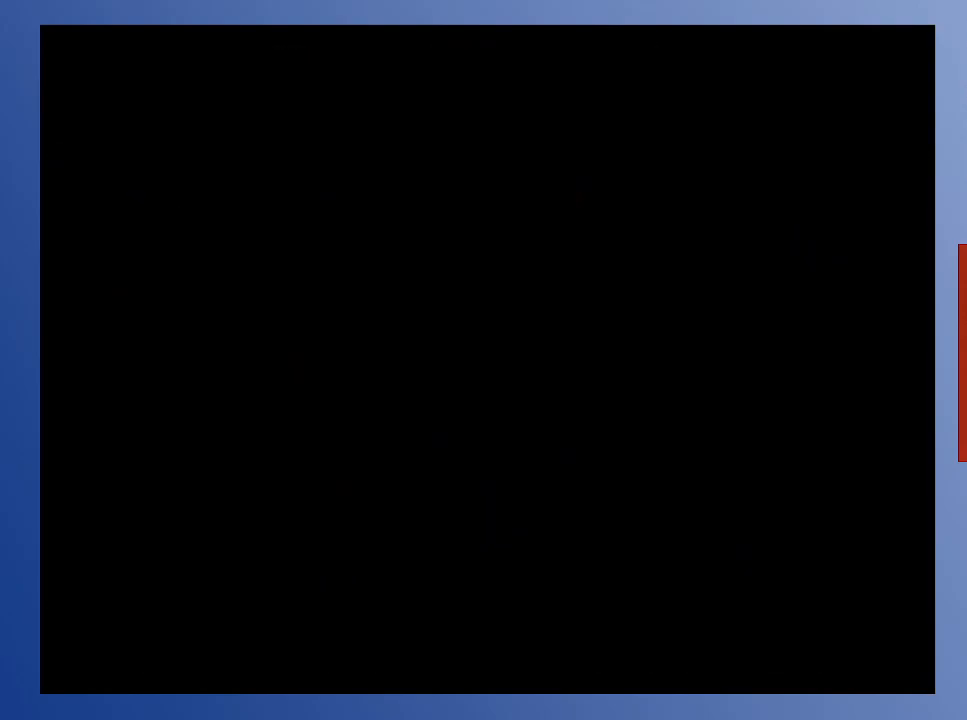
{"buttons": [], "left_stick": "down", "right_stick": "center", "events": [[33, "X", "down"], [150, "X", "up"], [317, "X", "down"], [417, "X", "up"], [450, "DPAD_LEFT", "up"]]}
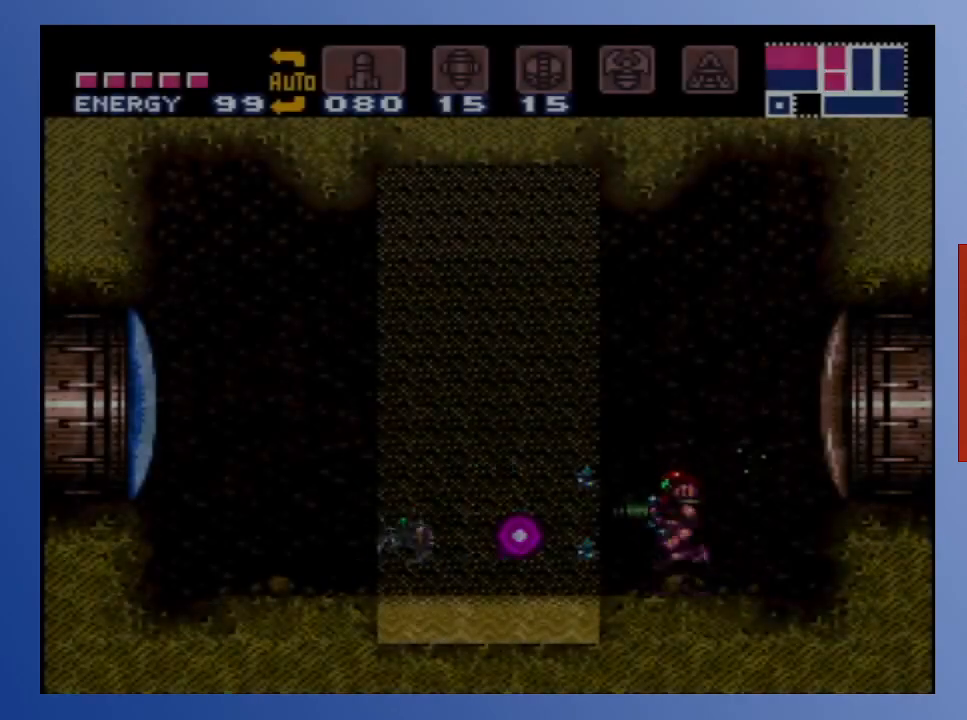
{"buttons": ["DPAD_LEFT"], "left_stick": "down", "right_stick": "center", "events": [[17, "X", "down"], [117, "X", "up"], [183, "X", "down"], [300, "X", "up"], [383, "X", "down"], [433, "DPAD_LEFT", "down"], [467, "X", "up"]]}
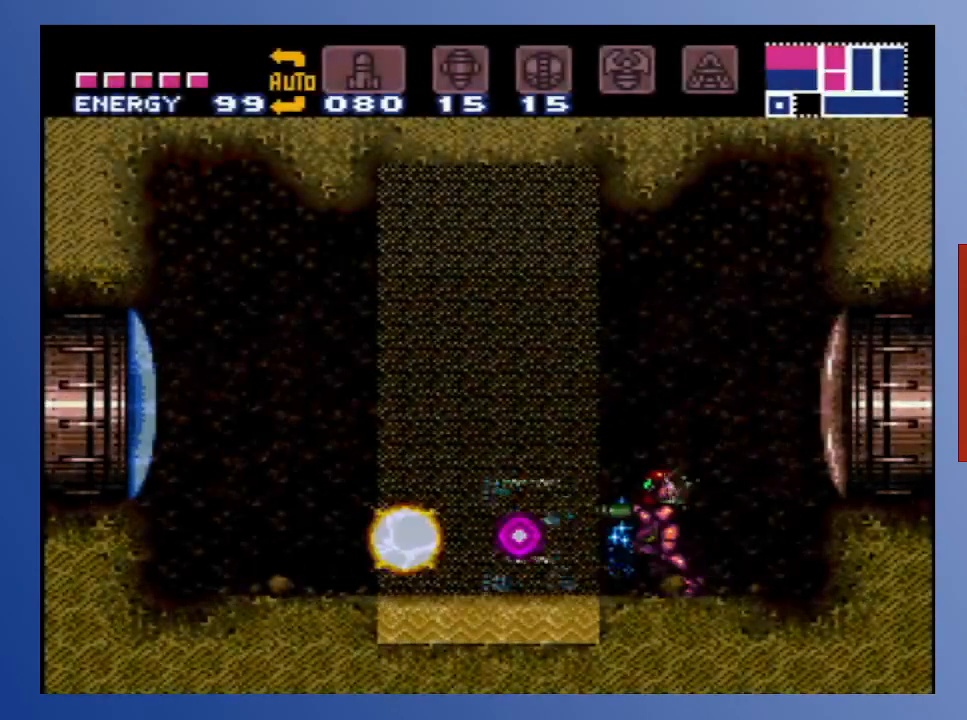
{"buttons": ["DPAD_LEFT"], "left_stick": "down", "right_stick": "center", "events": [[67, "X", "down"], [167, "X", "up"]]}
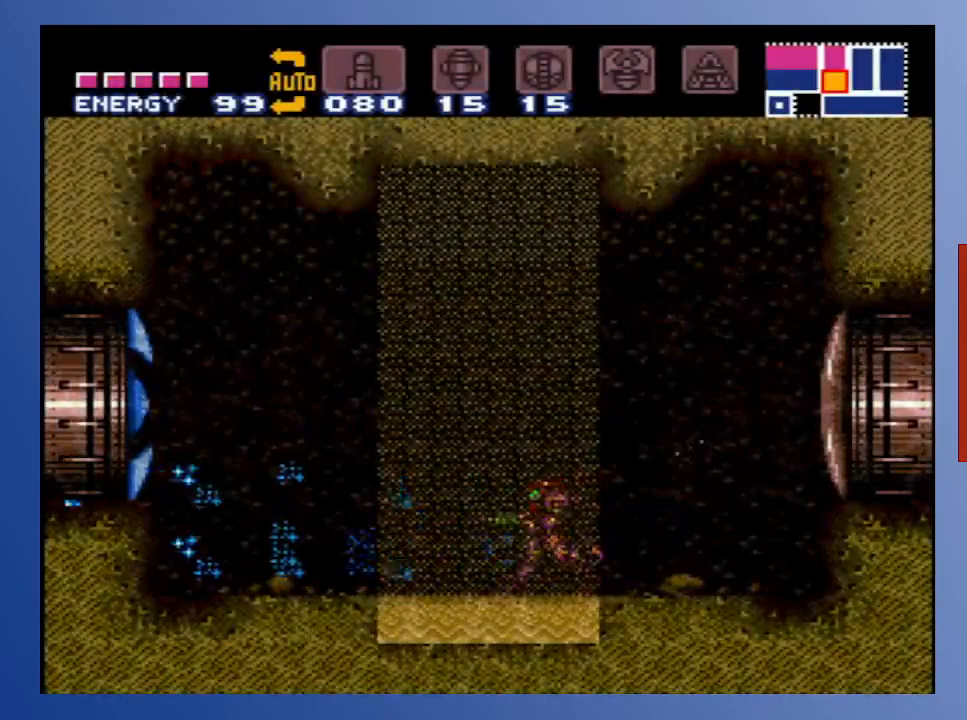
{"buttons": [], "left_stick": "down", "right_stick": "center", "events": [[400, "DPAD_LEFT", "up"]]}
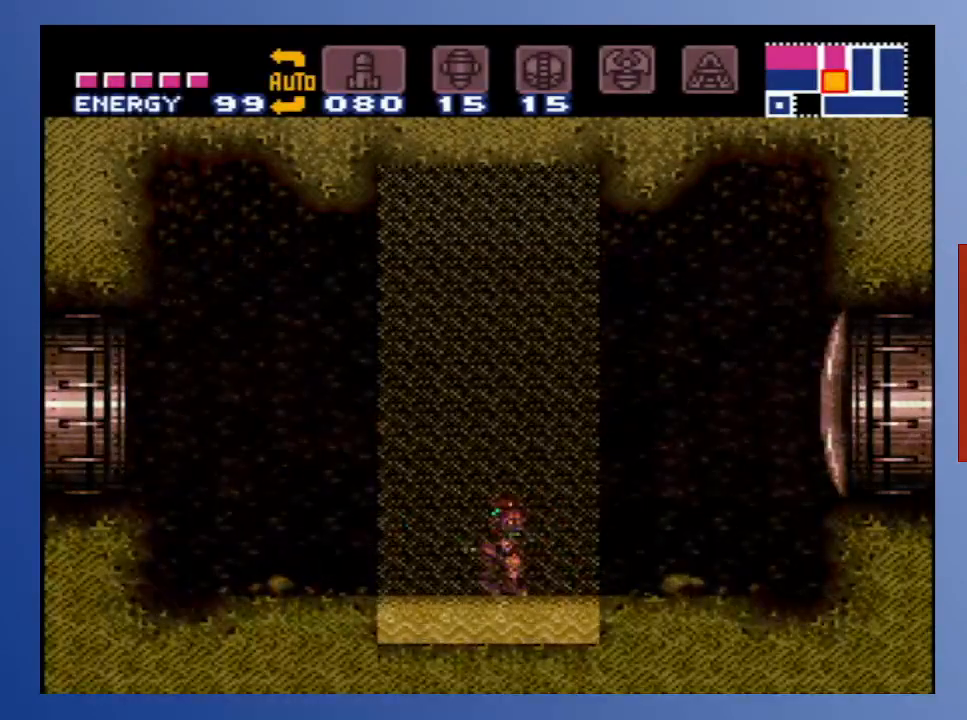
{"buttons": [], "left_stick": "down", "right_stick": "center", "events": []}
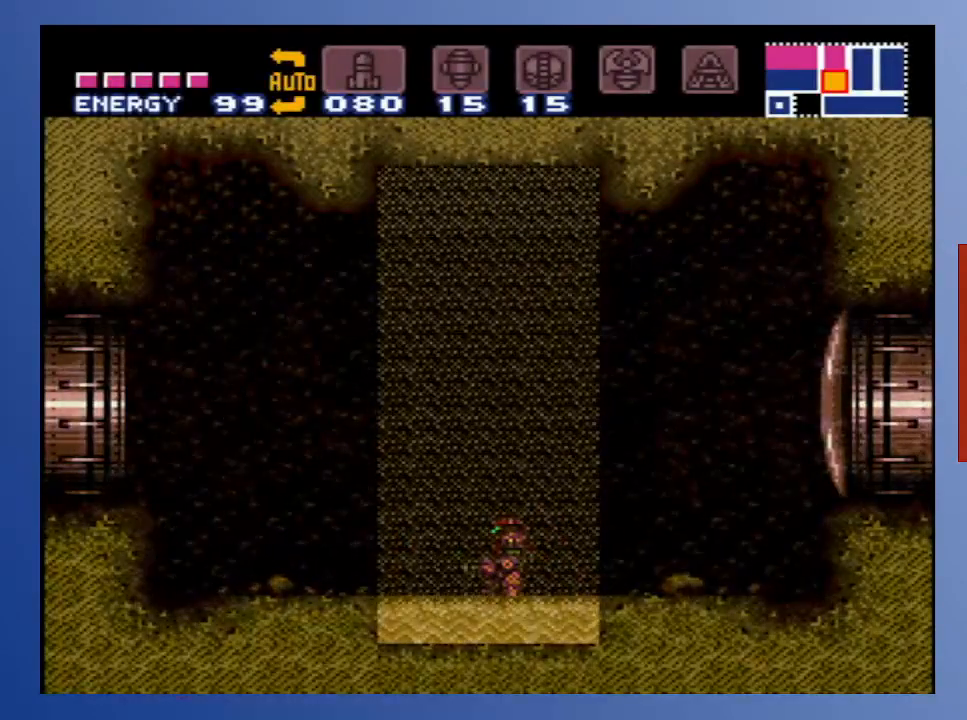
{"buttons": ["DPAD_LEFT"], "left_stick": "down", "right_stick": "center", "events": [[350, "DPAD_LEFT", "down"]]}
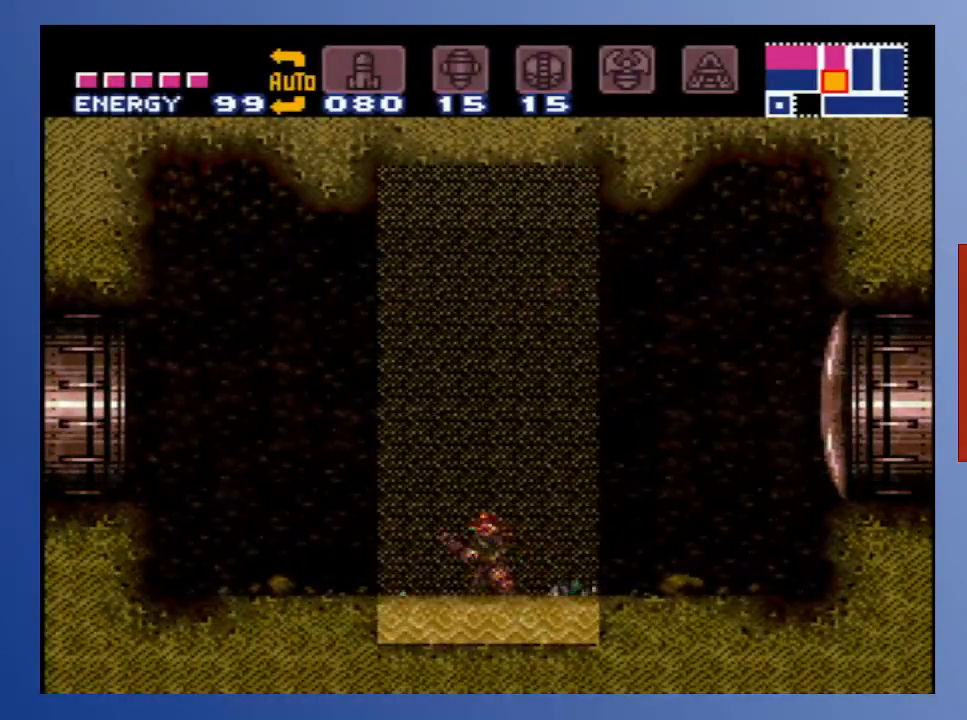
{"buttons": ["A", "DPAD_LEFT"], "left_stick": "down", "right_stick": "center", "events": [[333, "A", "down"]]}
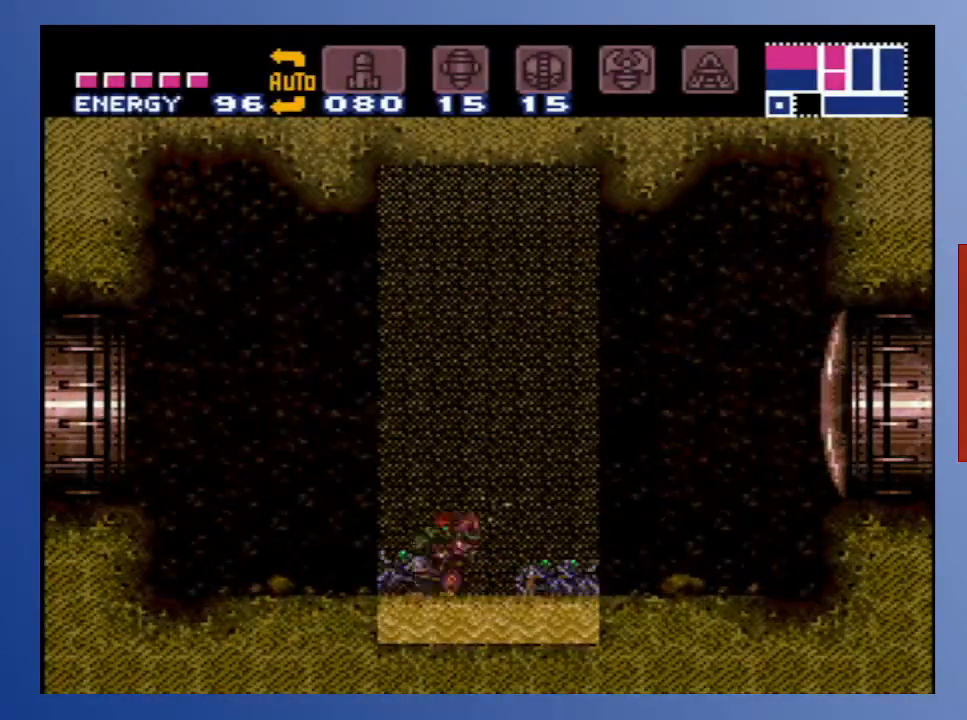
{"buttons": ["A", "DPAD_LEFT"], "left_stick": "down", "right_stick": "center", "events": [[250, "A", "up"], [317, "A", "down"], [433, "A", "up"], [483, "A", "down"]]}
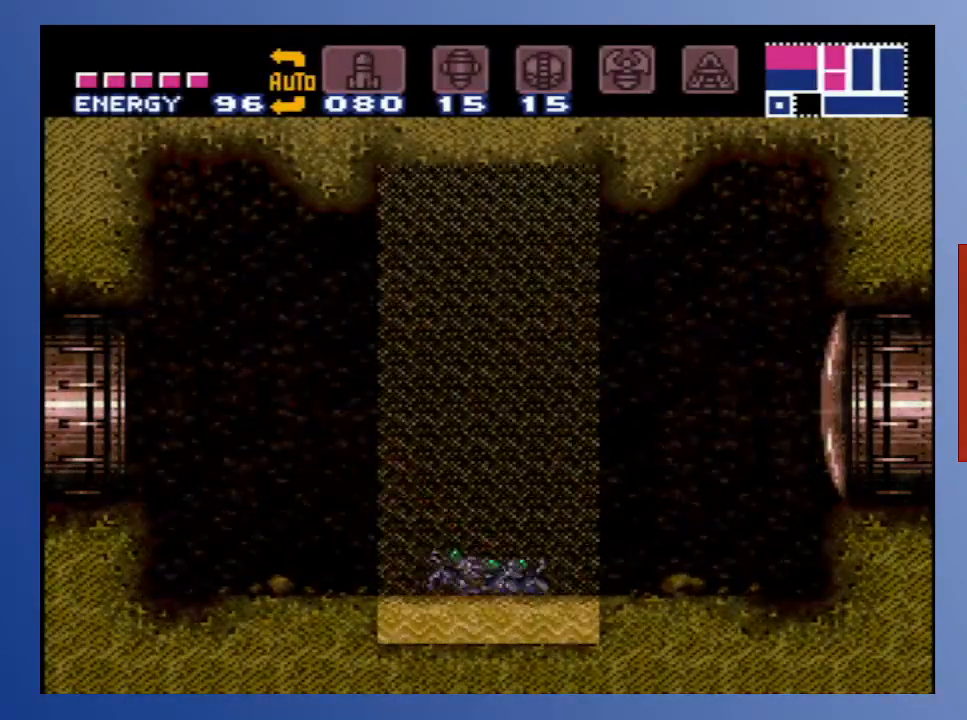
{"buttons": ["X", "DPAD_RIGHT"], "left_stick": "down", "right_stick": "center", "events": [[133, "A", "up"], [383, "DPAD_LEFT", "up"], [467, "DPAD_RIGHT", "down"], [500, "X", "down"]]}
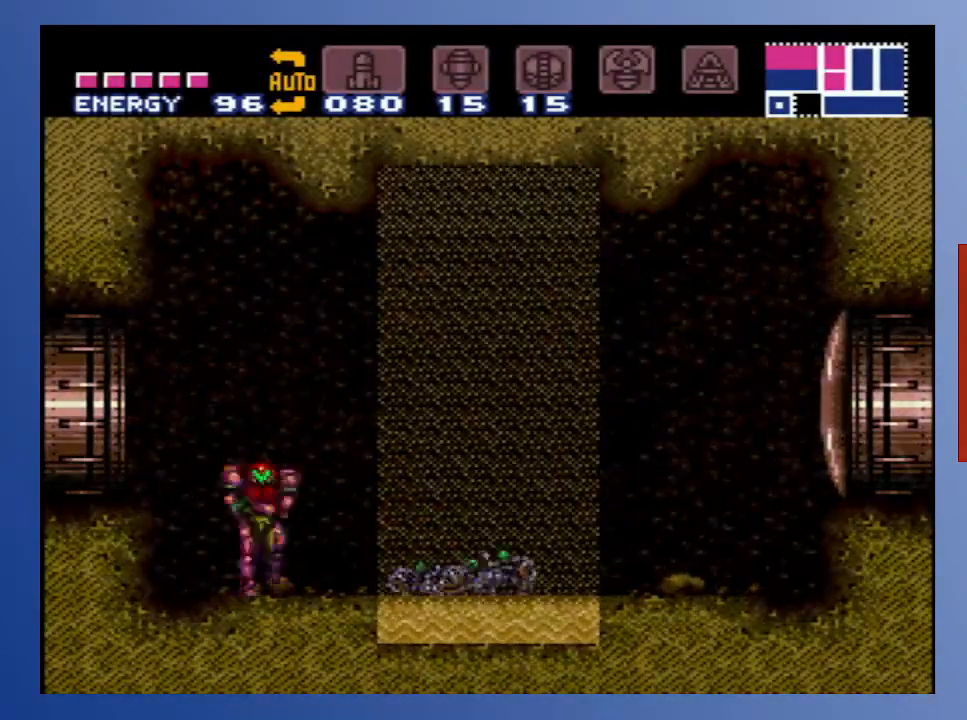
{"buttons": ["X"], "left_stick": "down", "right_stick": "center", "events": [[67, "DPAD_RIGHT", "up"], [83, "X", "up"], [167, "X", "down"], [233, "X", "up"], [317, "X", "down"], [400, "X", "up"], [483, "X", "down"]]}
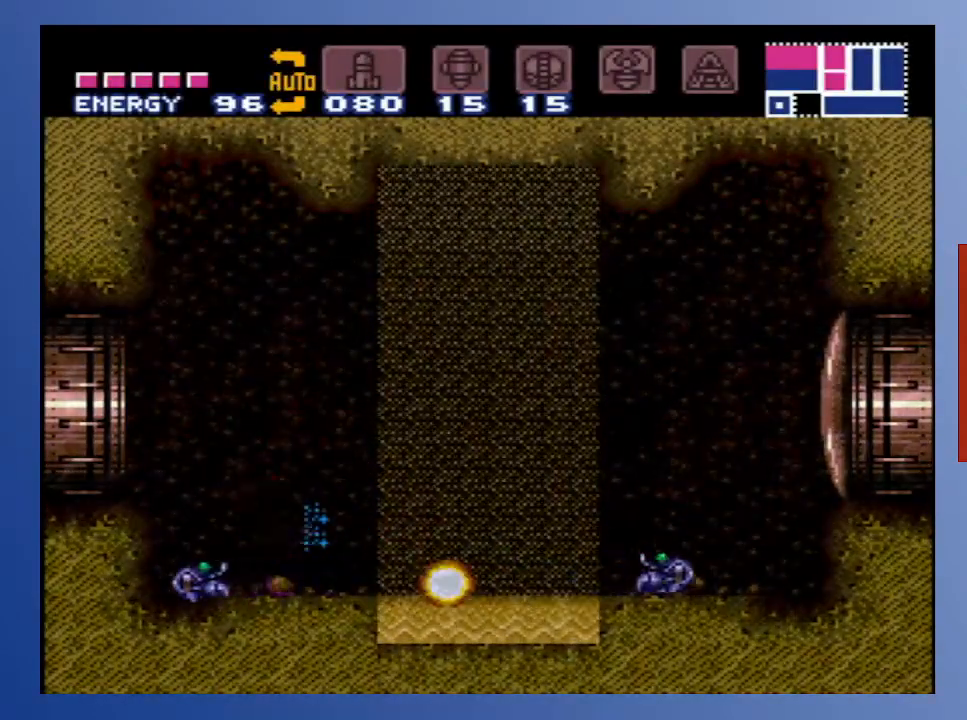
{"buttons": ["X"], "left_stick": "down", "right_stick": "center", "events": [[33, "DPAD_DOWN", "down"], [67, "X", "up"], [150, "DPAD_DOWN", "up"], [150, "X", "down"], [233, "X", "up"], [300, "X", "down"], [383, "X", "up"], [467, "X", "down"]]}
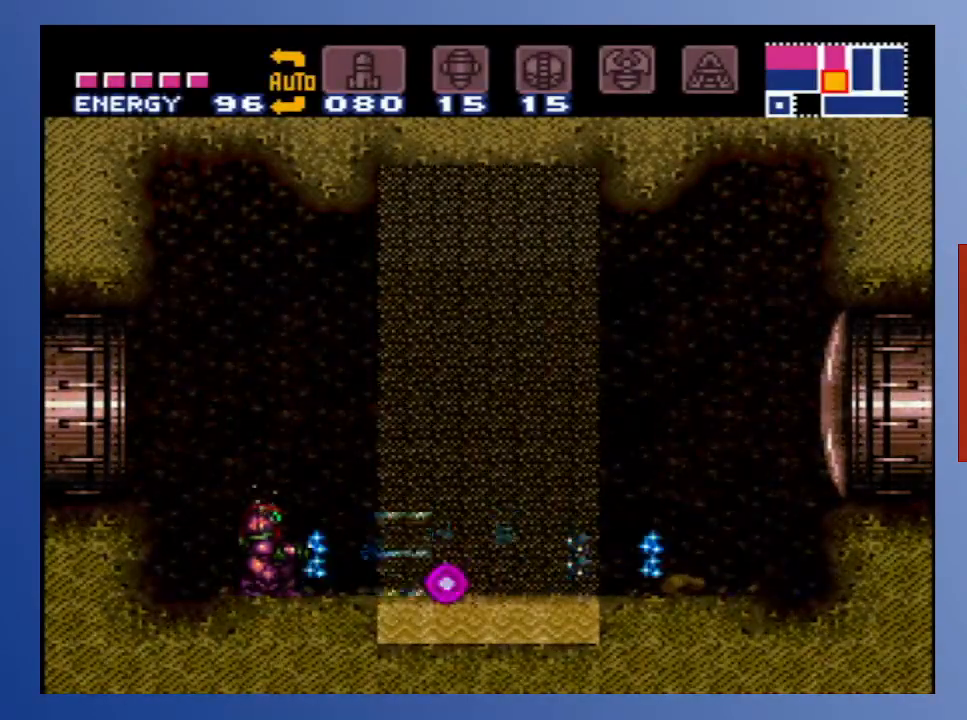
{"buttons": ["X"], "left_stick": "down", "right_stick": "center", "events": [[50, "X", "up"], [117, "X", "down"], [217, "X", "up"], [283, "X", "down"], [350, "X", "up"], [433, "X", "down"]]}
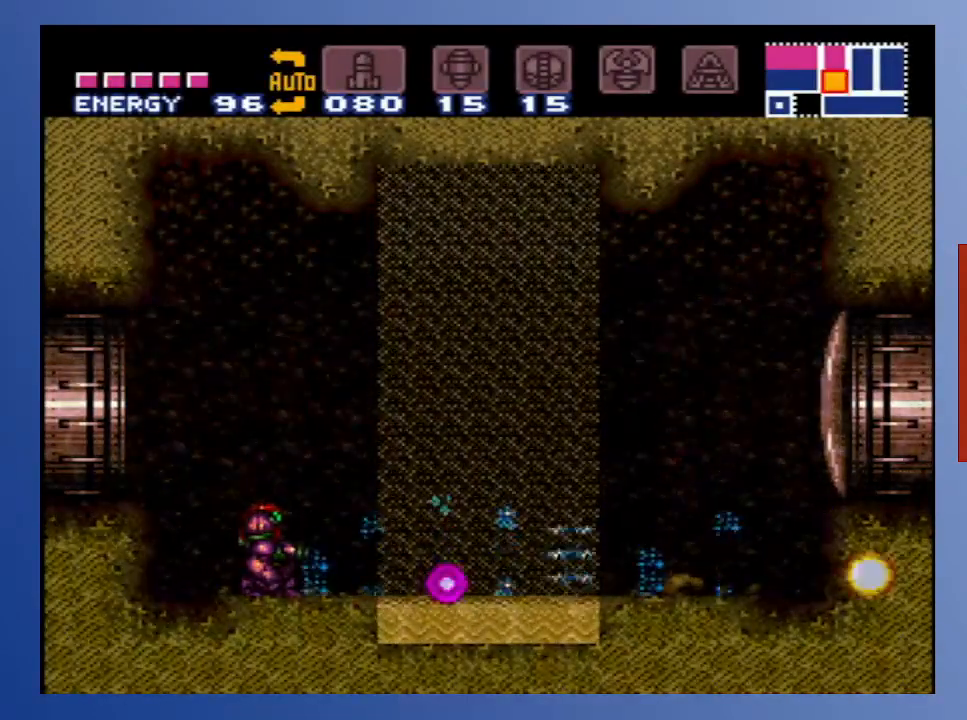
{"buttons": [], "left_stick": "down", "right_stick": "center", "events": [[17, "X", "up"], [83, "DPAD_UP", "down"], [183, "DPAD_UP", "up"]]}
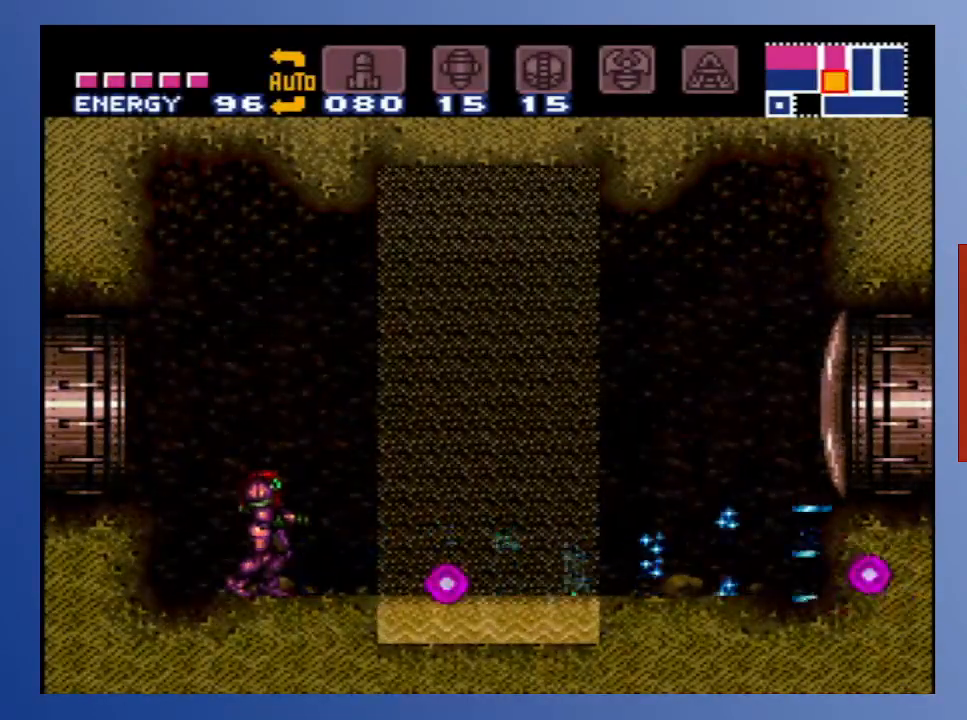
{"buttons": [], "left_stick": "down", "right_stick": "center", "events": []}
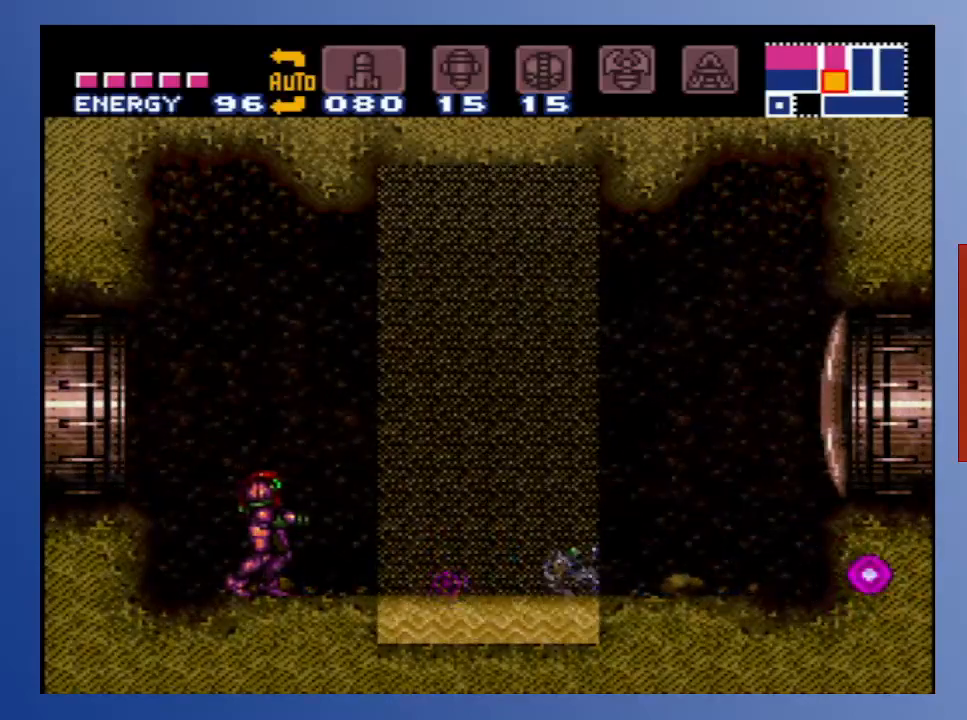
{"buttons": [], "left_stick": "down", "right_stick": "center", "events": []}
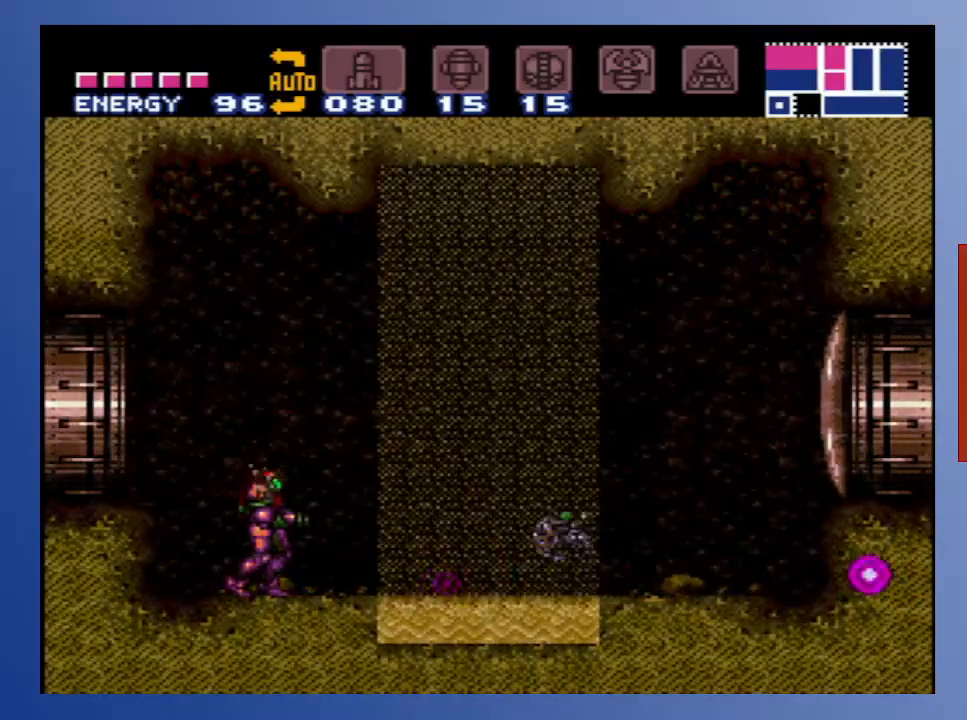
{"buttons": [], "left_stick": "down", "right_stick": "center", "events": []}
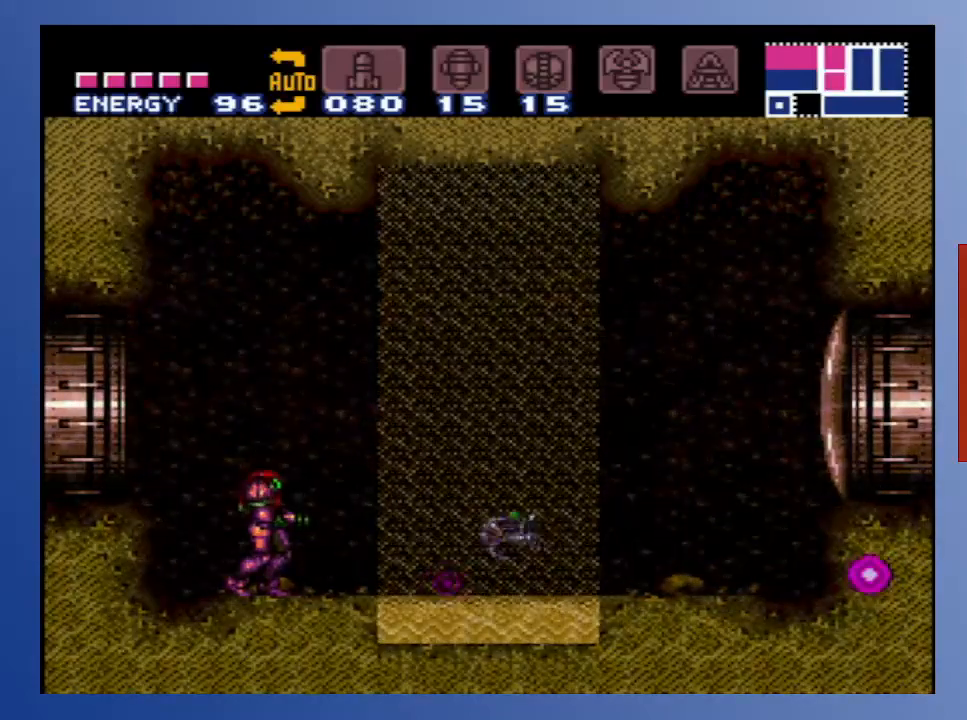
{"buttons": ["A", "DPAD_LEFT"], "left_stick": "down", "right_stick": "center", "events": [[33, "DPAD_LEFT", "down"], [167, "DPAD_LEFT", "up"], [400, "DPAD_LEFT", "down"], [433, "A", "down"]]}
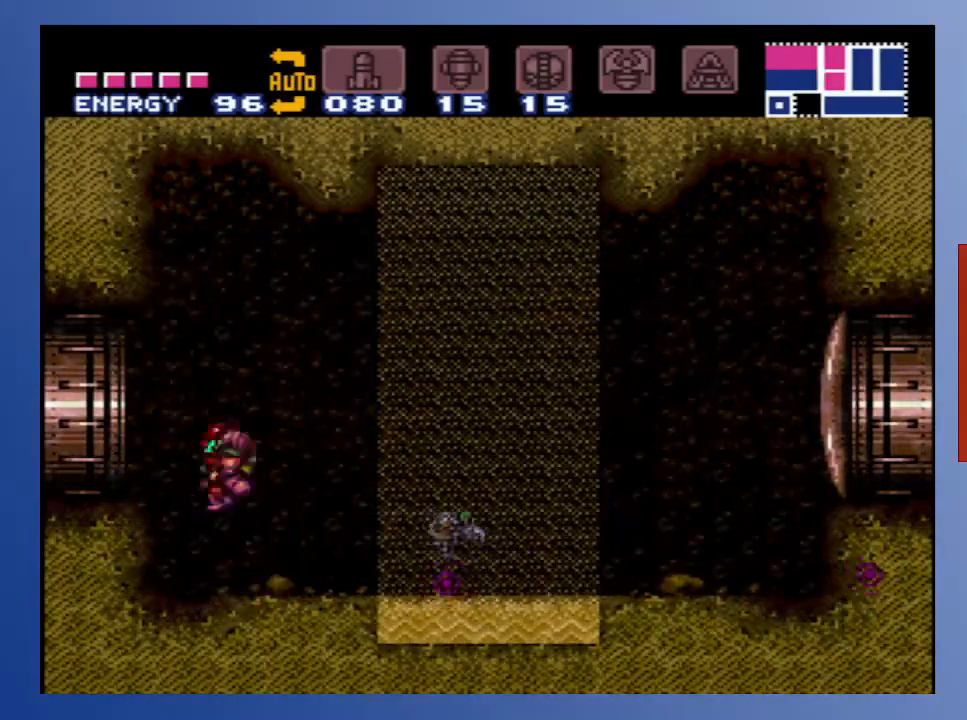
{"buttons": ["DPAD_LEFT"], "left_stick": "down", "right_stick": "center", "events": [[133, "A", "up"]]}
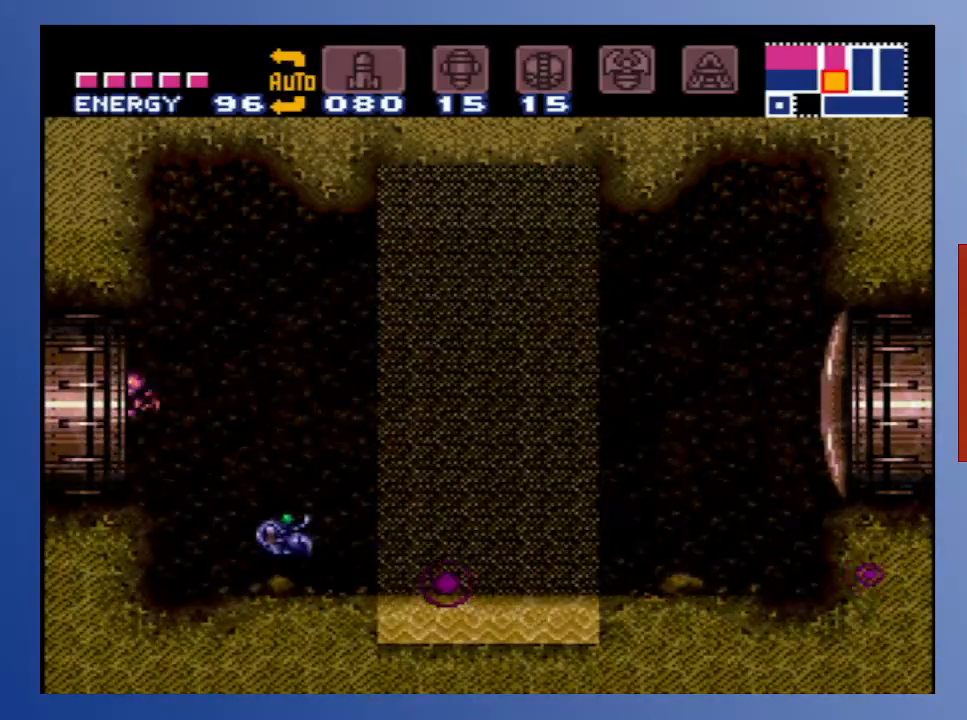
{"buttons": ["DPAD_LEFT"], "left_stick": "down", "right_stick": "center", "events": []}